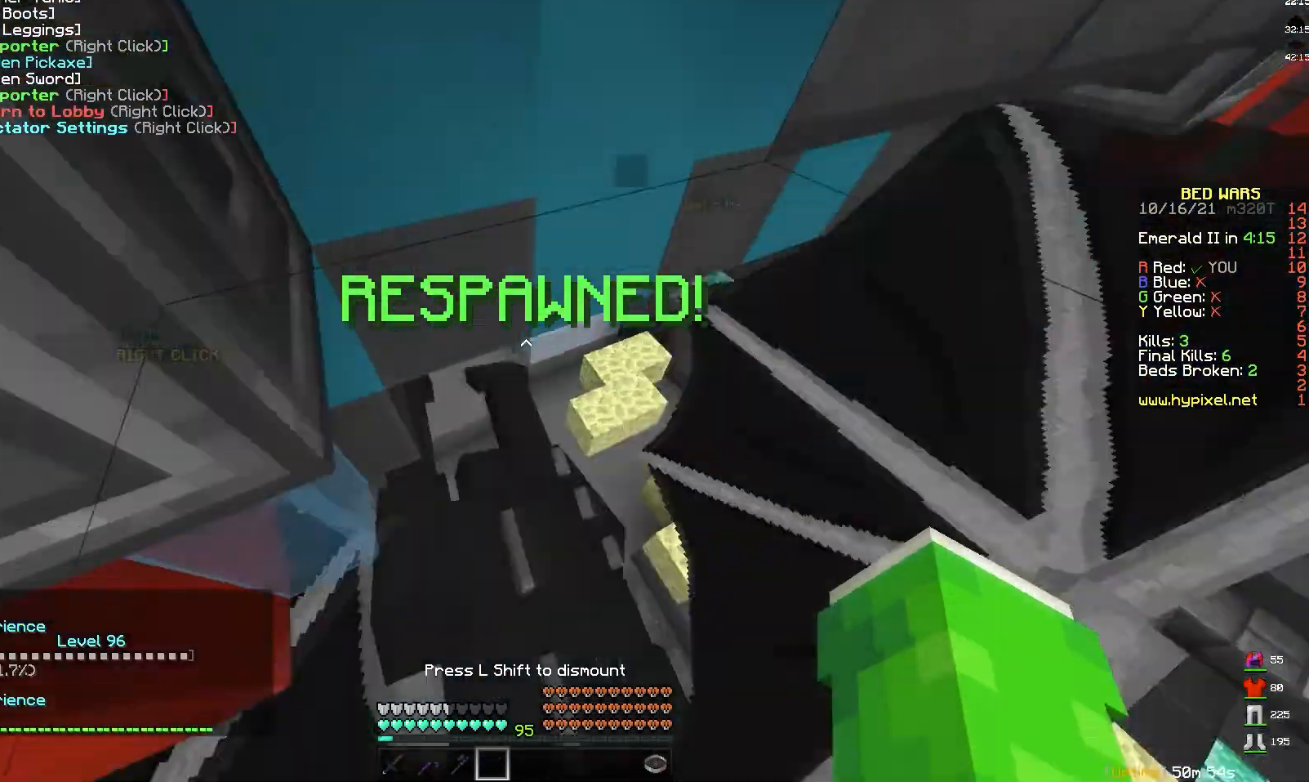
Gameplay with keyboard and mouse; each line is a JSON object with the keys and mouse buttons held at the frame after it. "events" lists presses ("down") and releases ("up") of "a", "d", "s", "space", "w", "mouse_left" and "mouse_right" between this image and that frame as [ms after this image, input, new state], when the widget could be followed in between. "mouse_left", "mouse_right" = the "left", "right" buttons of the "mouse" list. No other keys are recorded. Fast repeated clicks can show as one long hold. Mouse movement is not recorded.
{"keys": ["d", "w"], "mouse": []}
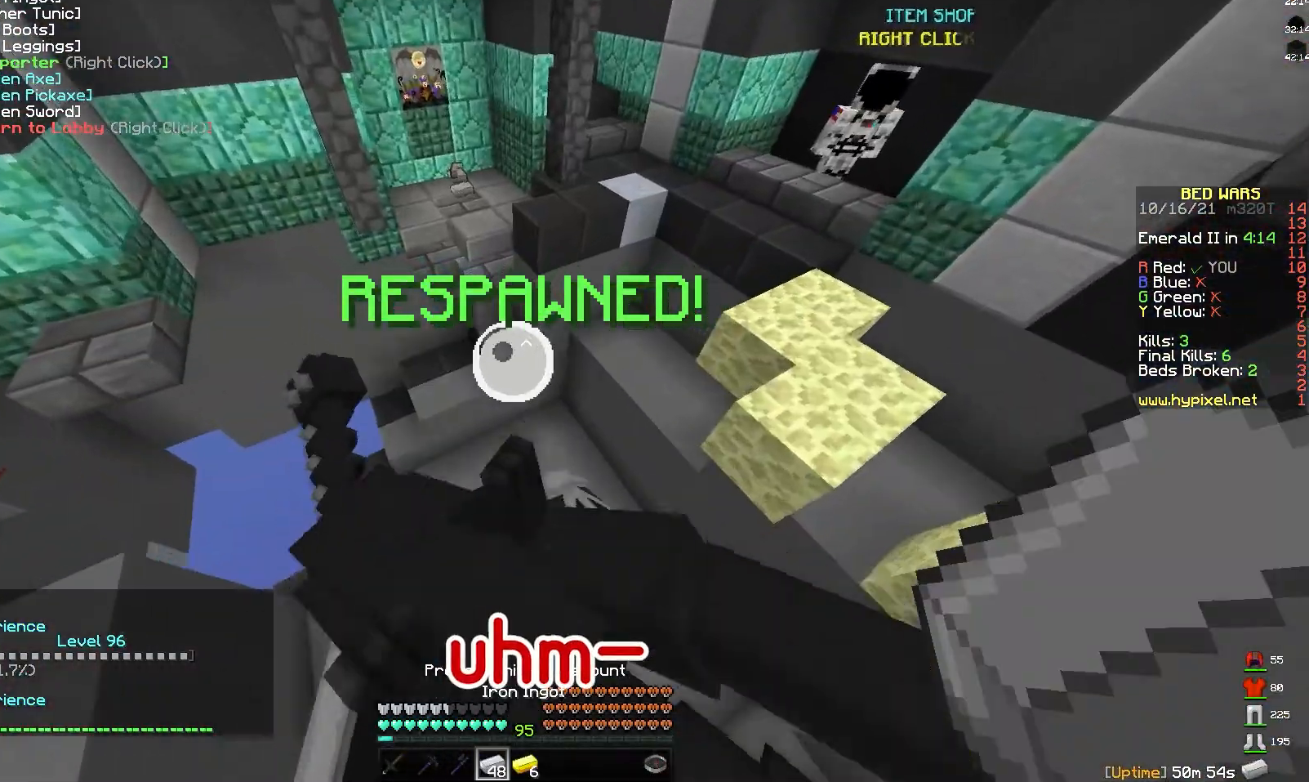
{"keys": ["d", "w"], "mouse": []}
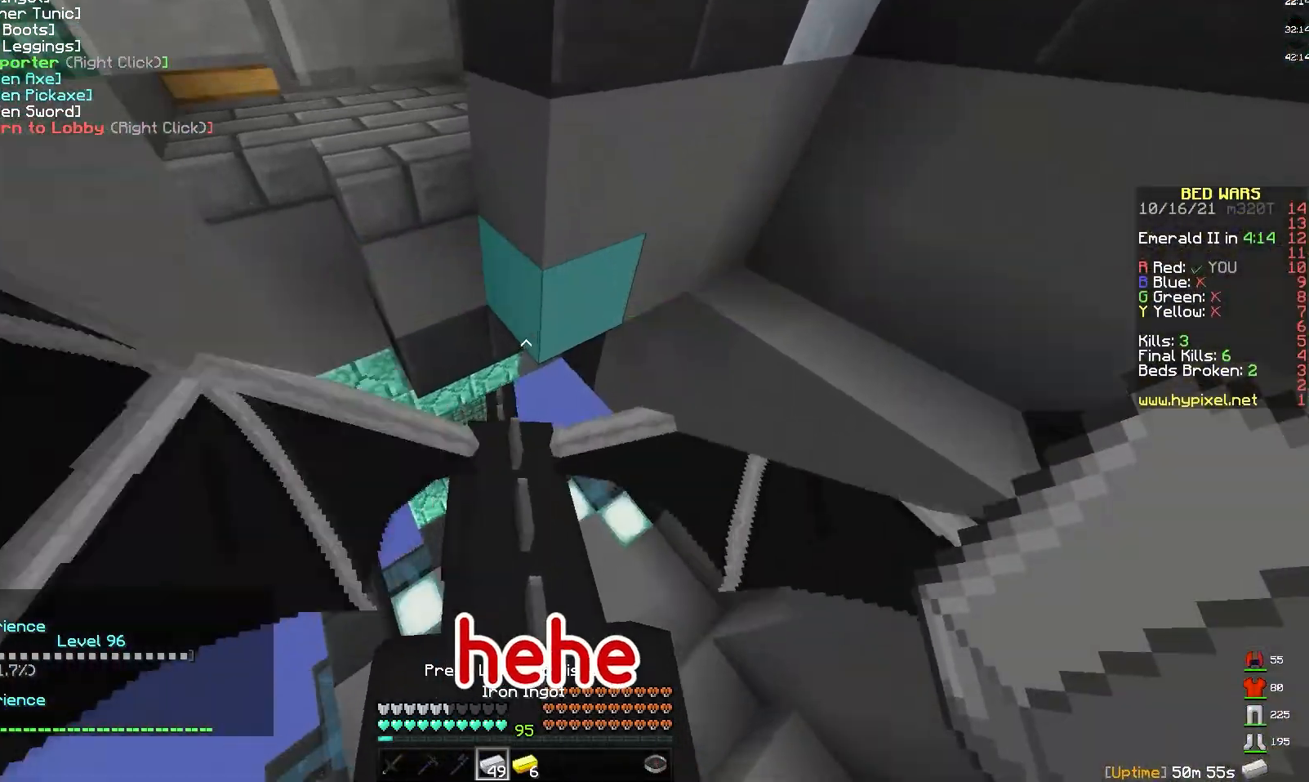
{"keys": ["w"], "mouse": [], "events": [[33, "d", "up"], [100, "space", "down"], [433, "space", "up"]]}
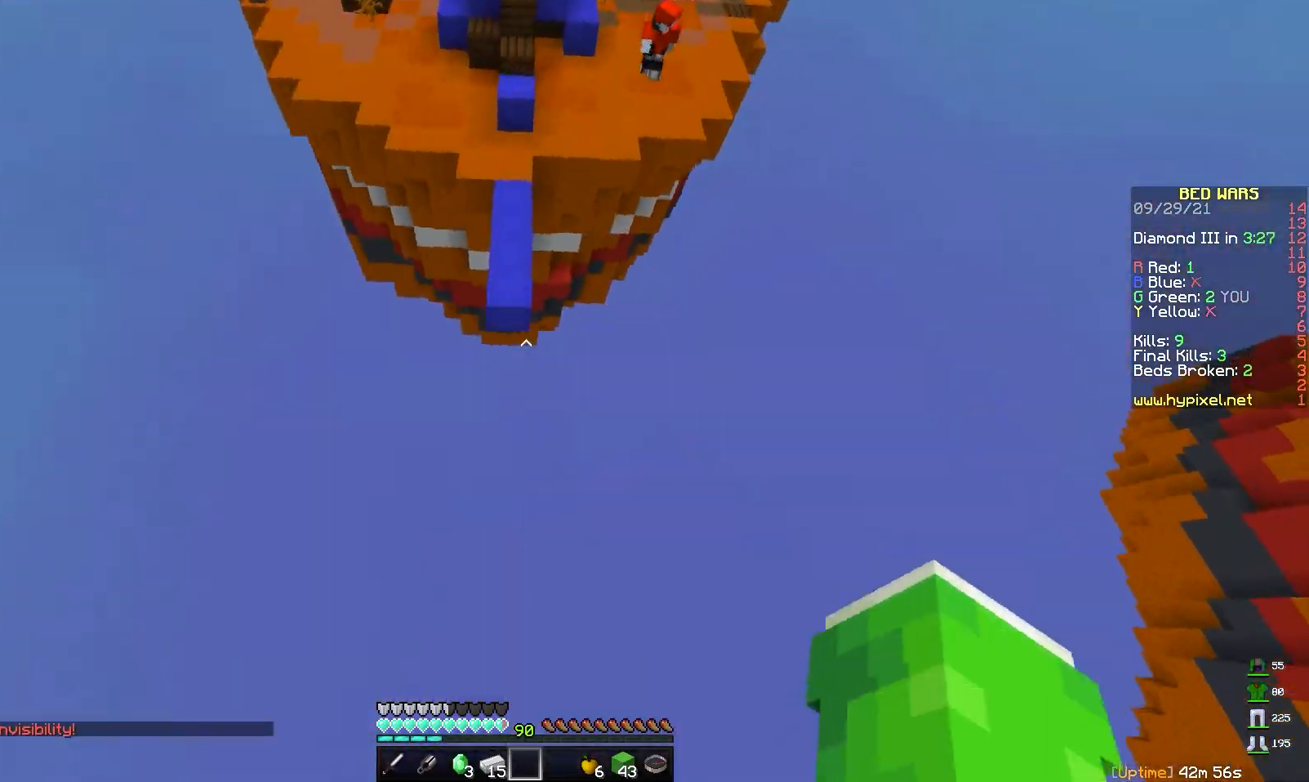
{"keys": ["w"], "mouse": [], "events": []}
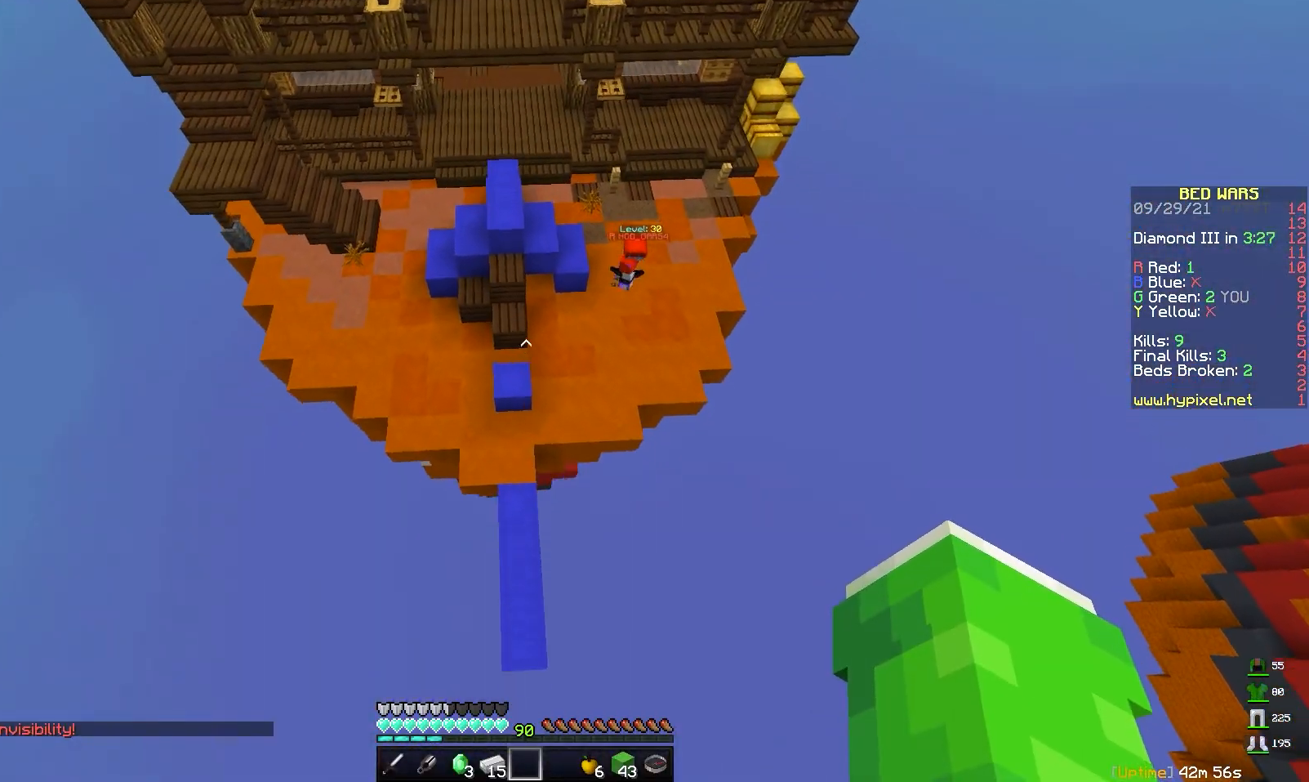
{"keys": ["a"], "mouse": [], "events": [[433, "w", "up"], [500, "a", "down"]]}
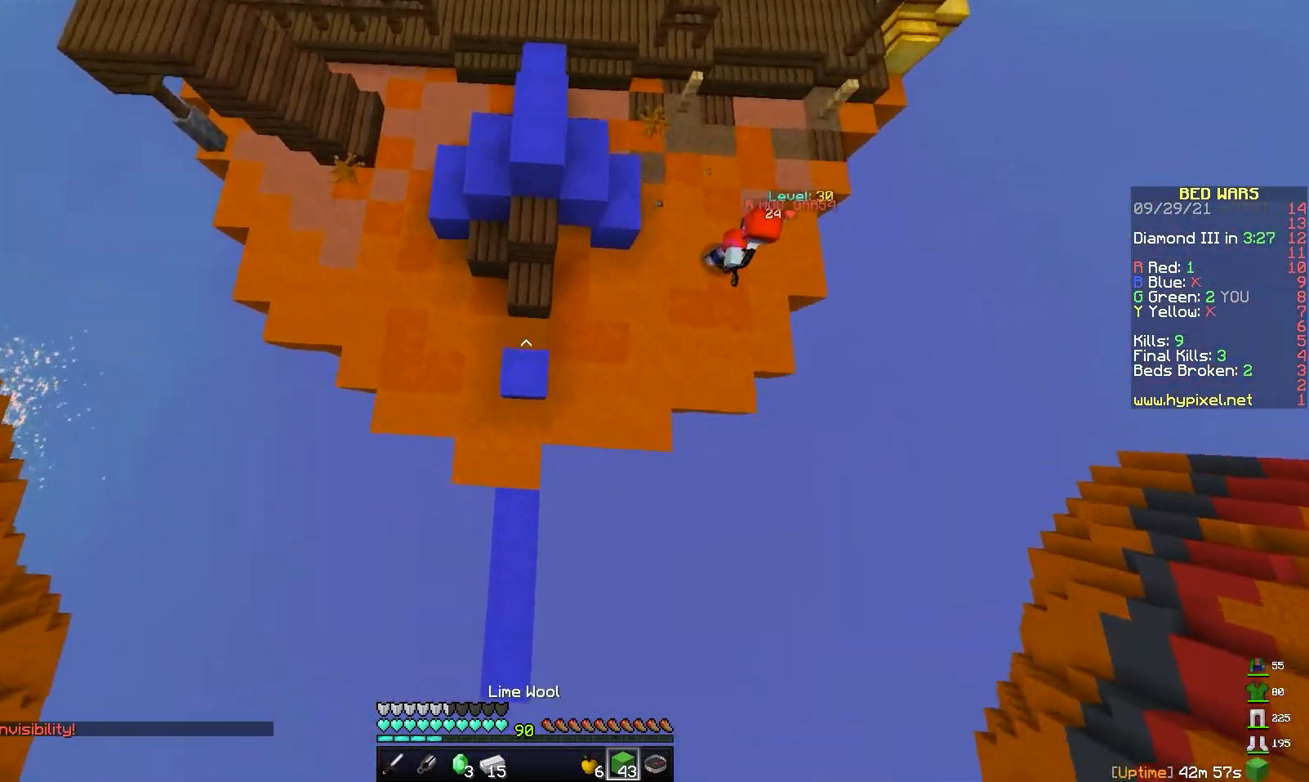
{"keys": ["w"], "mouse": [], "events": [[133, "a", "up"], [217, "mouse_right", "down"], [250, "w", "down"], [283, "mouse_right", "up"], [333, "space", "down"], [500, "space", "up"]]}
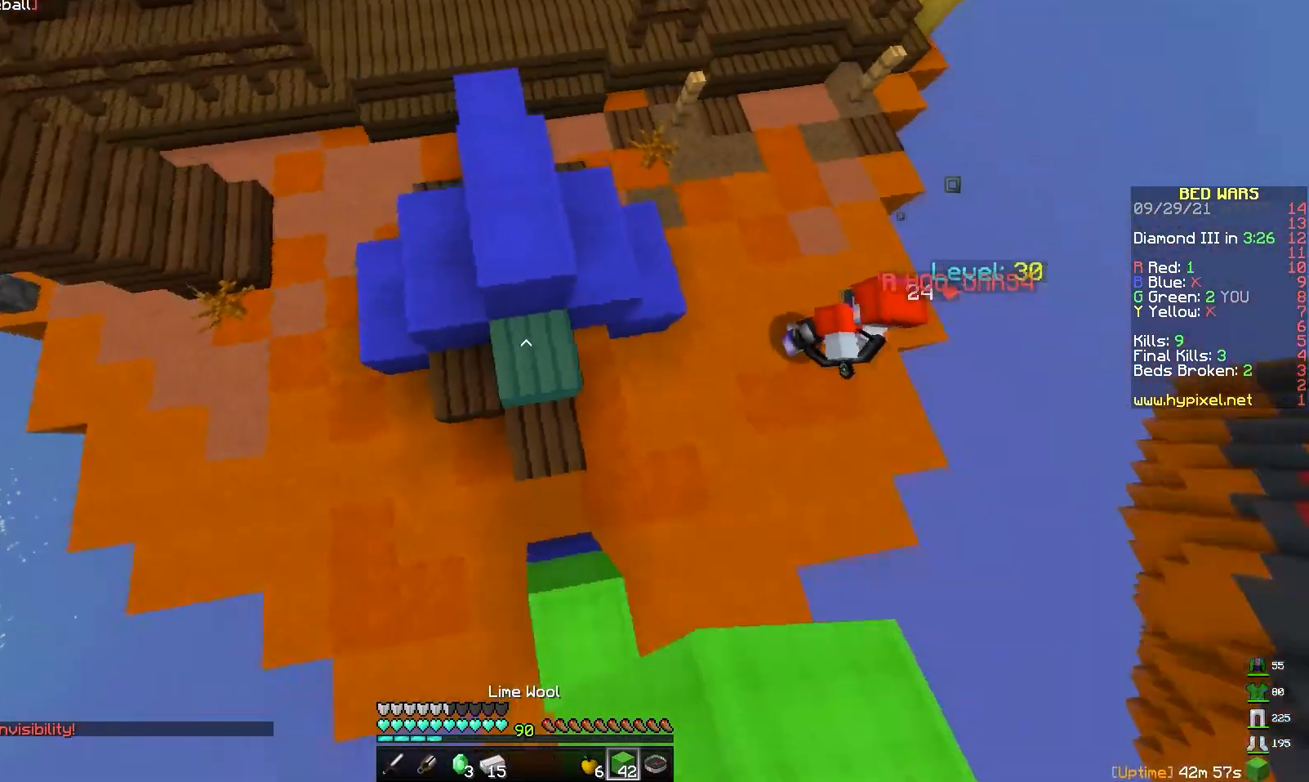
{"keys": ["a", "w"], "mouse": ["right"], "events": [[17, "mouse_right", "down"], [50, "a", "down"], [83, "mouse_right", "up"], [100, "w", "up"], [150, "mouse_right", "down"], [217, "mouse_right", "up"], [267, "mouse_right", "down"], [317, "mouse_right", "up"], [417, "w", "down"], [500, "mouse_right", "down"]]}
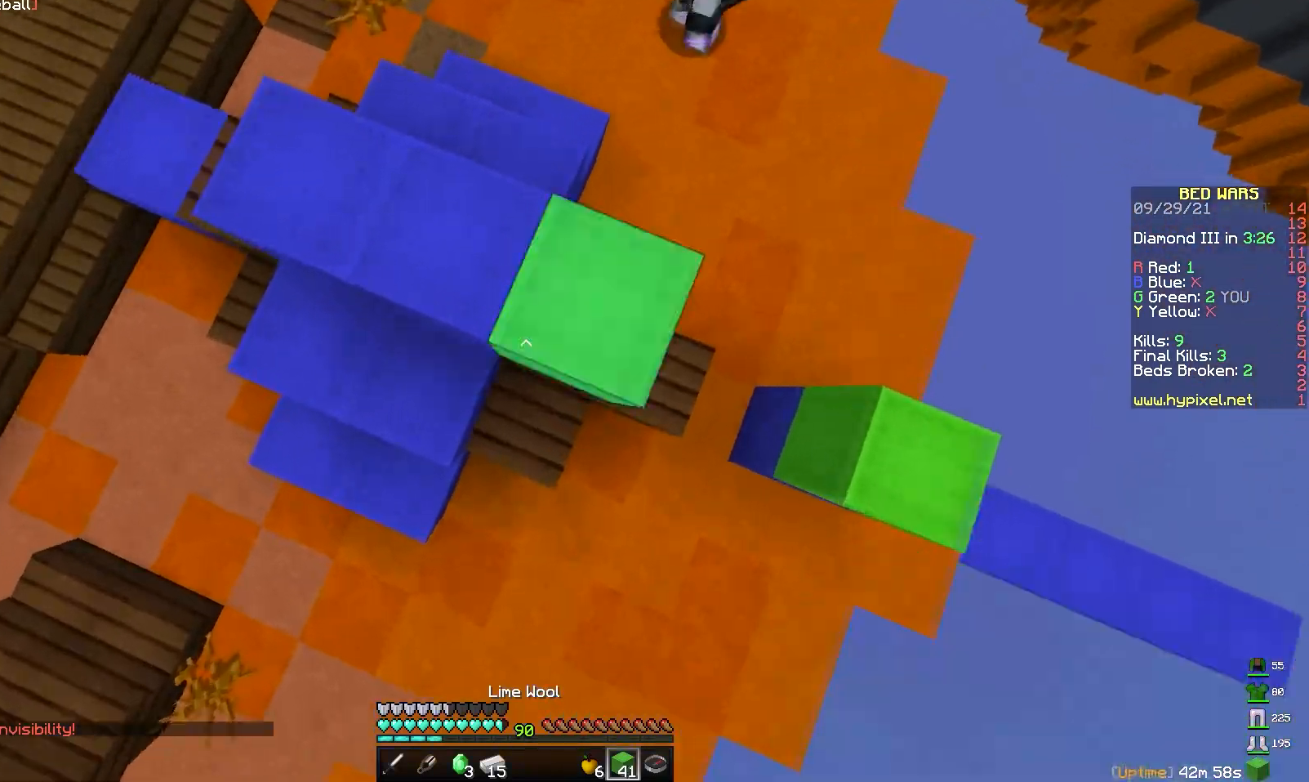
{"keys": ["w"], "mouse": ["right"], "events": [[50, "mouse_right", "up"], [83, "space", "down"], [117, "mouse_right", "down"], [117, "w", "up"], [167, "mouse_right", "up"], [233, "mouse_right", "down"], [250, "s", "down"], [250, "space", "up"], [267, "a", "up"], [283, "d", "down"], [283, "s", "up"], [300, "mouse_right", "up"], [350, "mouse_right", "down"], [383, "w", "down"], [417, "mouse_right", "up"], [467, "d", "up"], [467, "mouse_right", "down"]]}
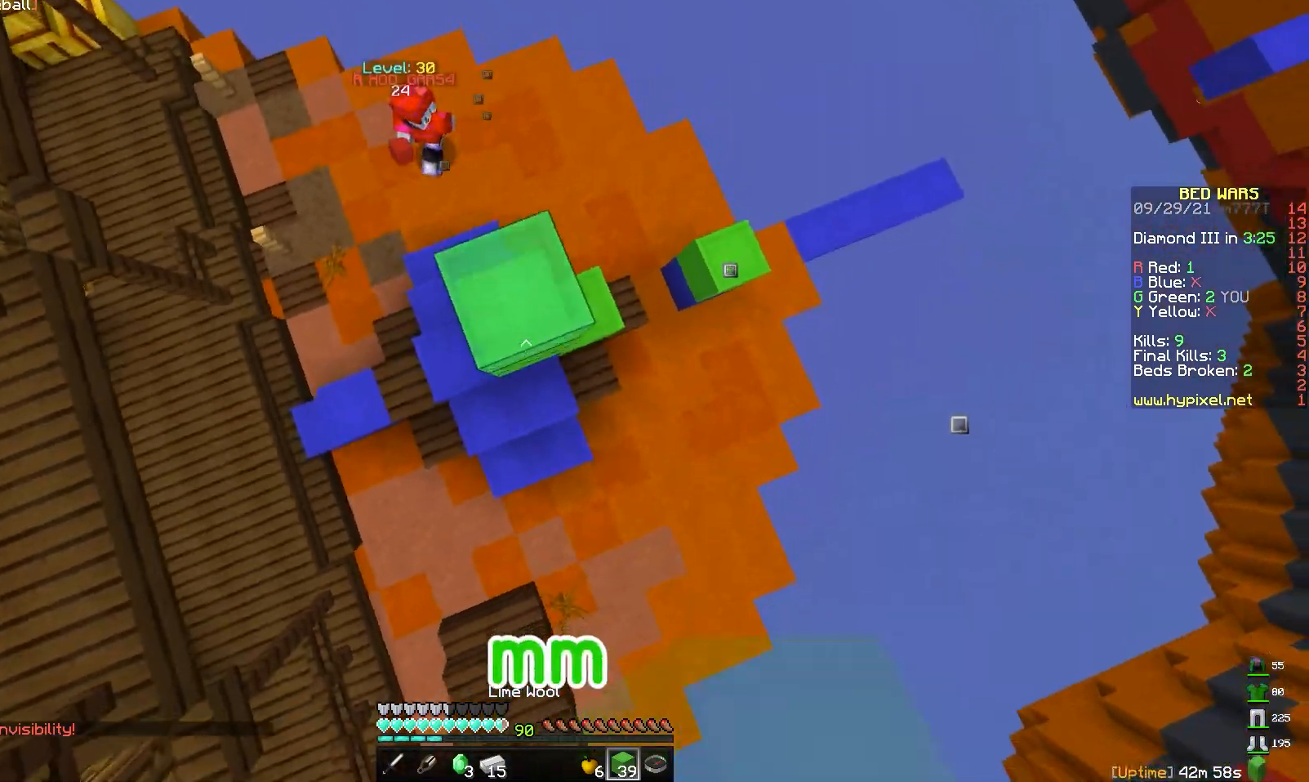
{"keys": ["d", "s"], "mouse": ["right"], "events": [[33, "mouse_right", "up"], [50, "w", "up"], [100, "mouse_right", "down"], [167, "mouse_right", "up"], [233, "mouse_right", "down"], [300, "mouse_right", "up"], [317, "space", "down"], [350, "mouse_right", "down"], [433, "mouse_right", "up"], [467, "d", "down"], [483, "mouse_right", "down"], [500, "s", "down"], [500, "space", "up"]]}
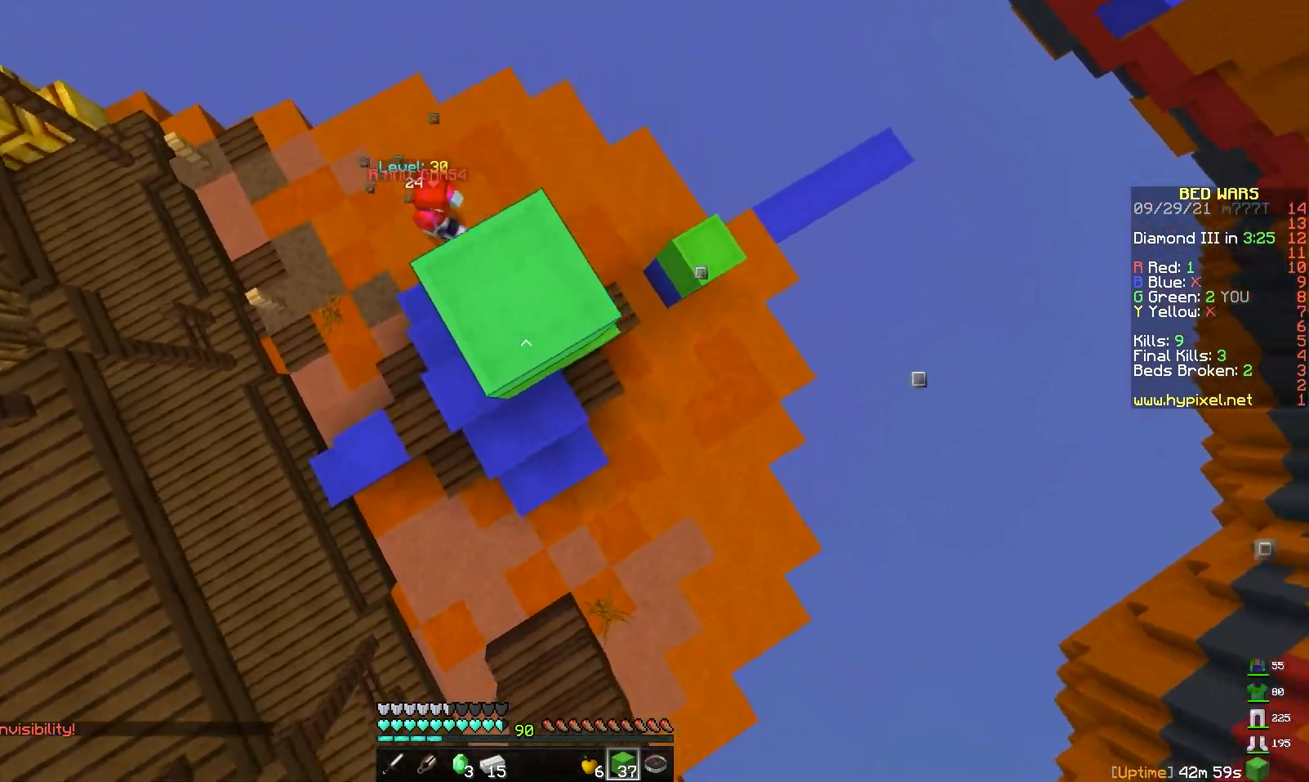
{"keys": [], "mouse": ["right"], "events": [[33, "d", "up"], [50, "mouse_right", "up"], [50, "s", "up"], [83, "a", "down"], [117, "a", "up"], [117, "mouse_right", "down"], [167, "w", "down"], [183, "mouse_right", "up"], [250, "mouse_right", "down"], [283, "w", "up"], [317, "mouse_right", "up"], [400, "mouse_right", "down"]]}
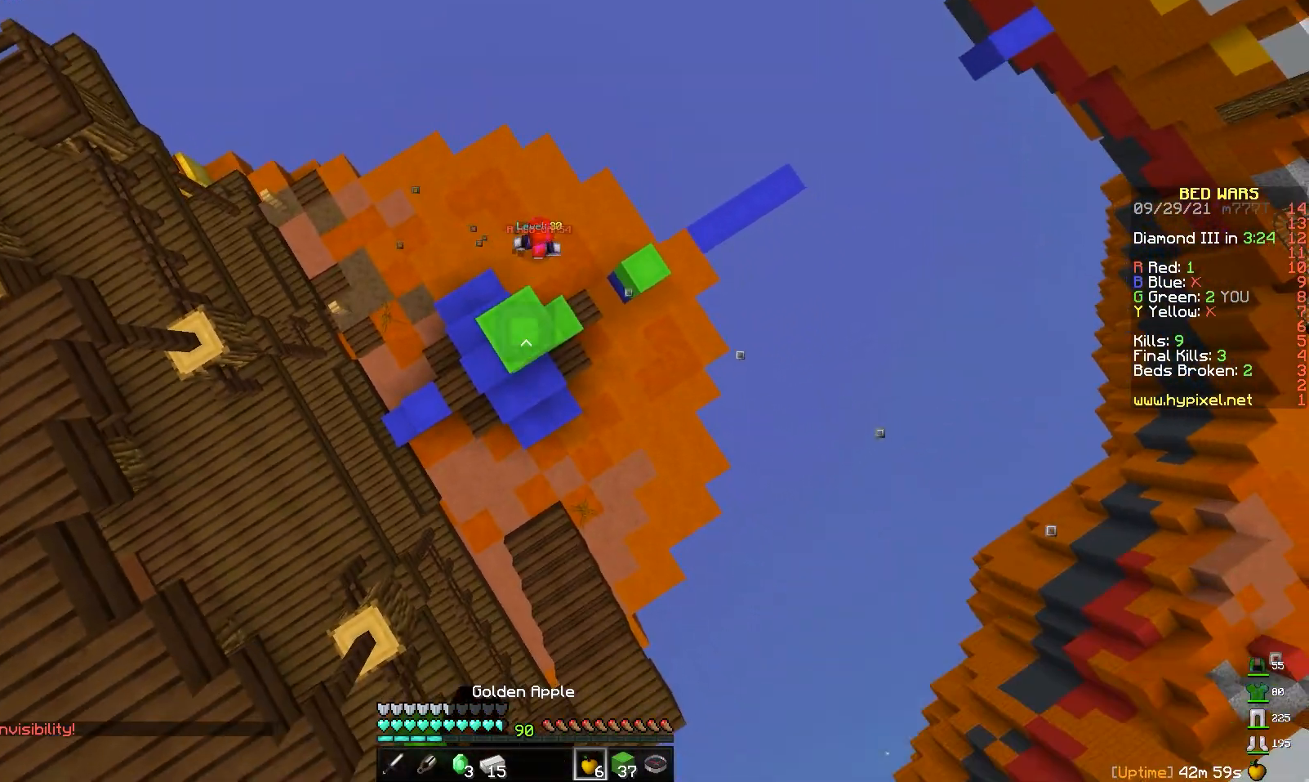
{"keys": ["w"], "mouse": ["right"], "events": [[50, "a", "down"], [417, "w", "down"], [450, "a", "up"]]}
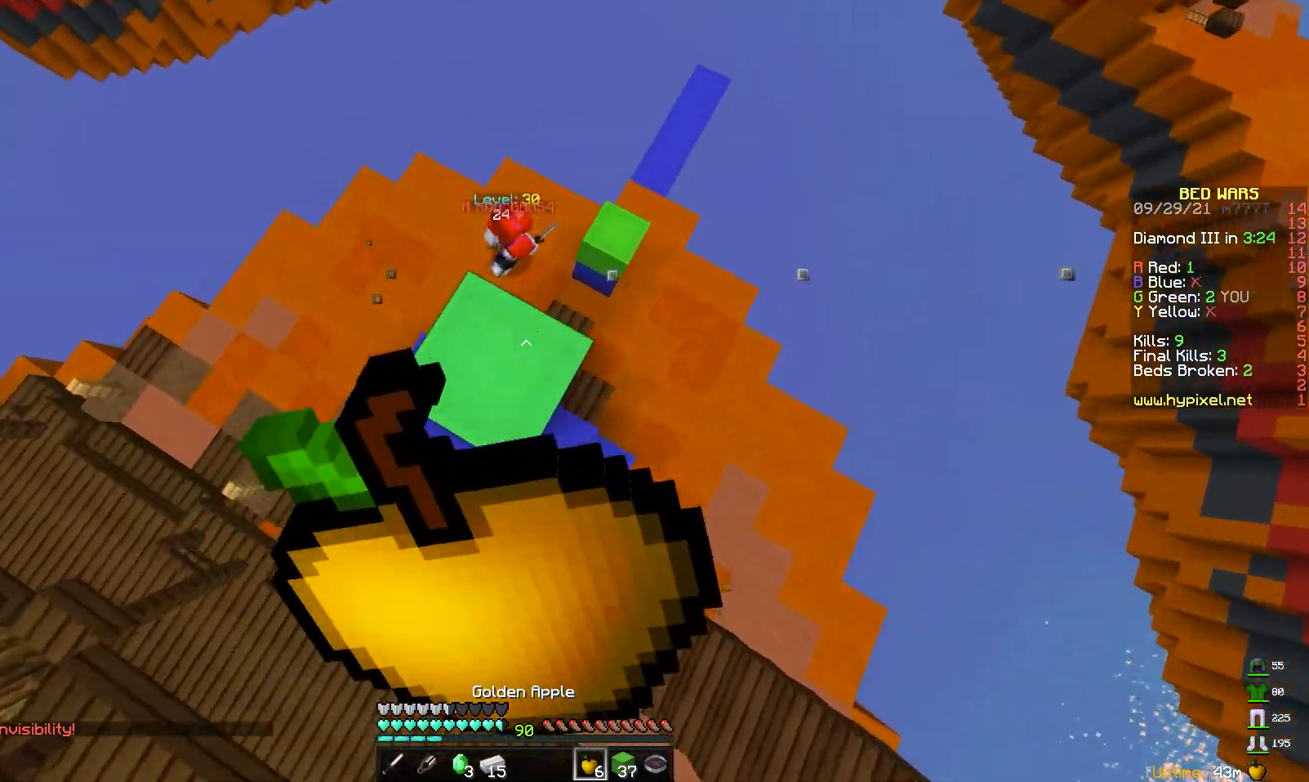
{"keys": ["w"], "mouse": ["right"], "events": [[100, "a", "down"], [250, "a", "up"]]}
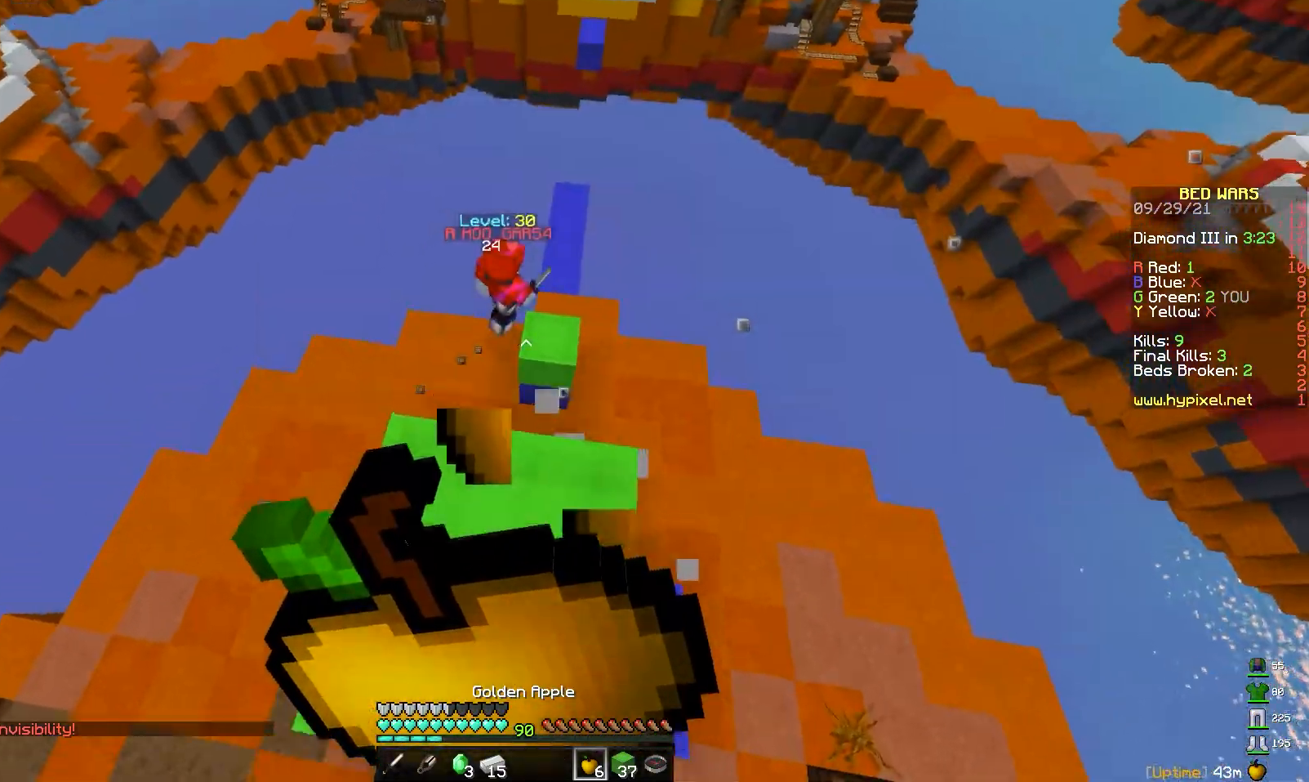
{"keys": ["d", "w"], "mouse": ["right"], "events": [[33, "d", "down"]]}
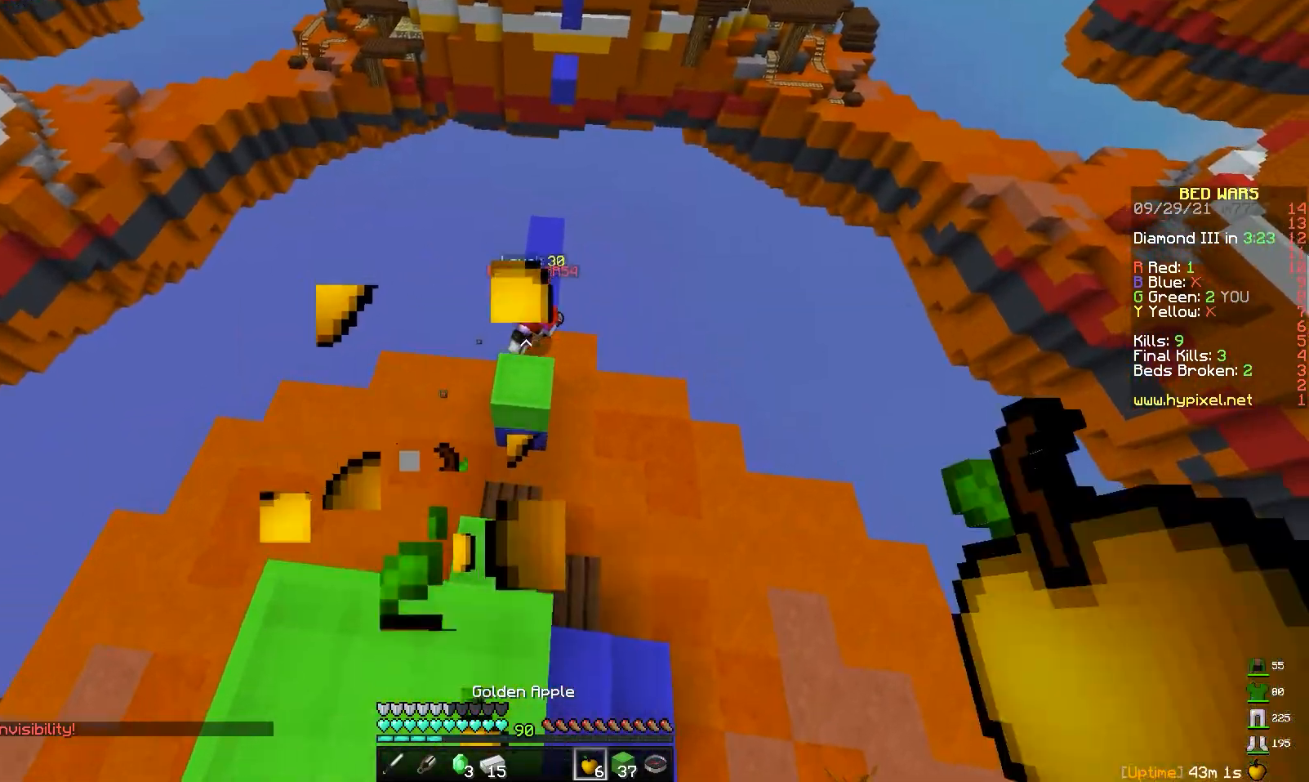
{"keys": ["d", "w"], "mouse": [], "events": [[283, "mouse_right", "up"]]}
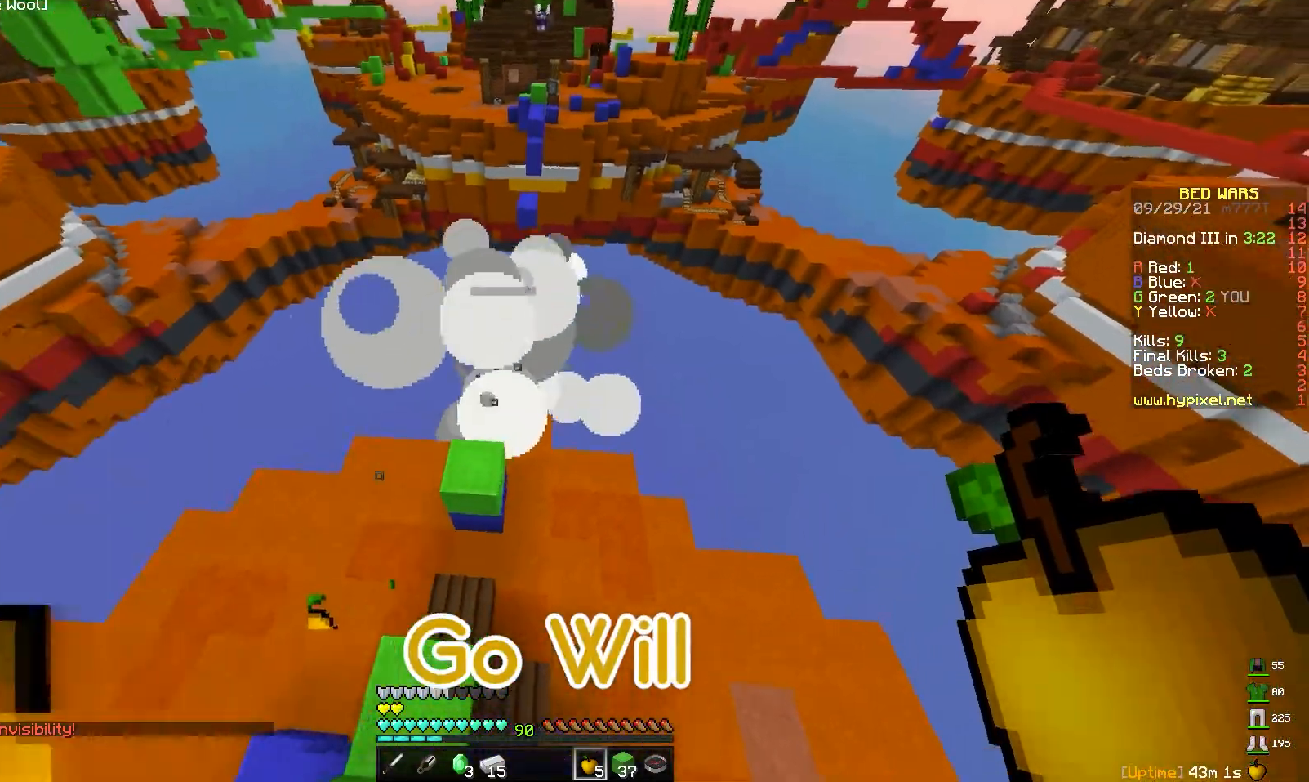
{"keys": ["s"], "mouse": [], "events": [[183, "w", "up"], [333, "s", "down"], [350, "d", "up"]]}
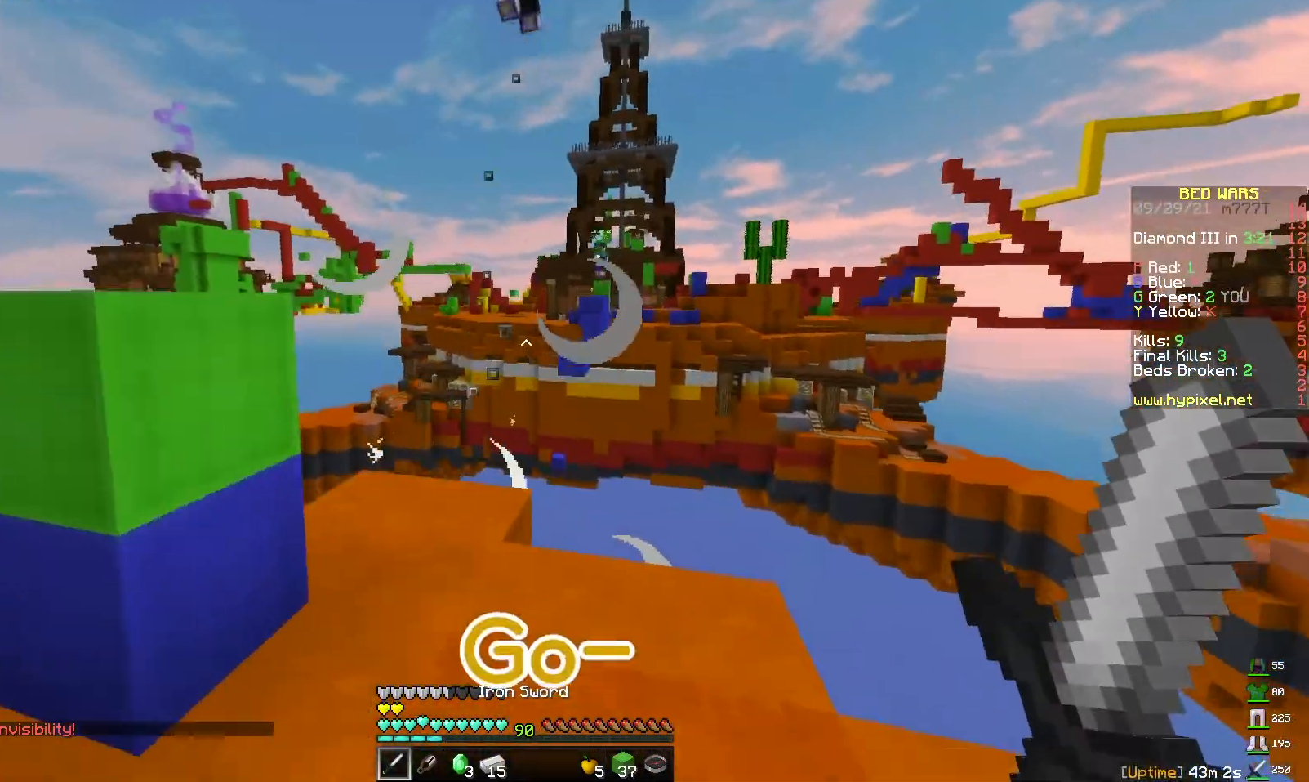
{"keys": [], "mouse": [], "events": [[100, "s", "up"]]}
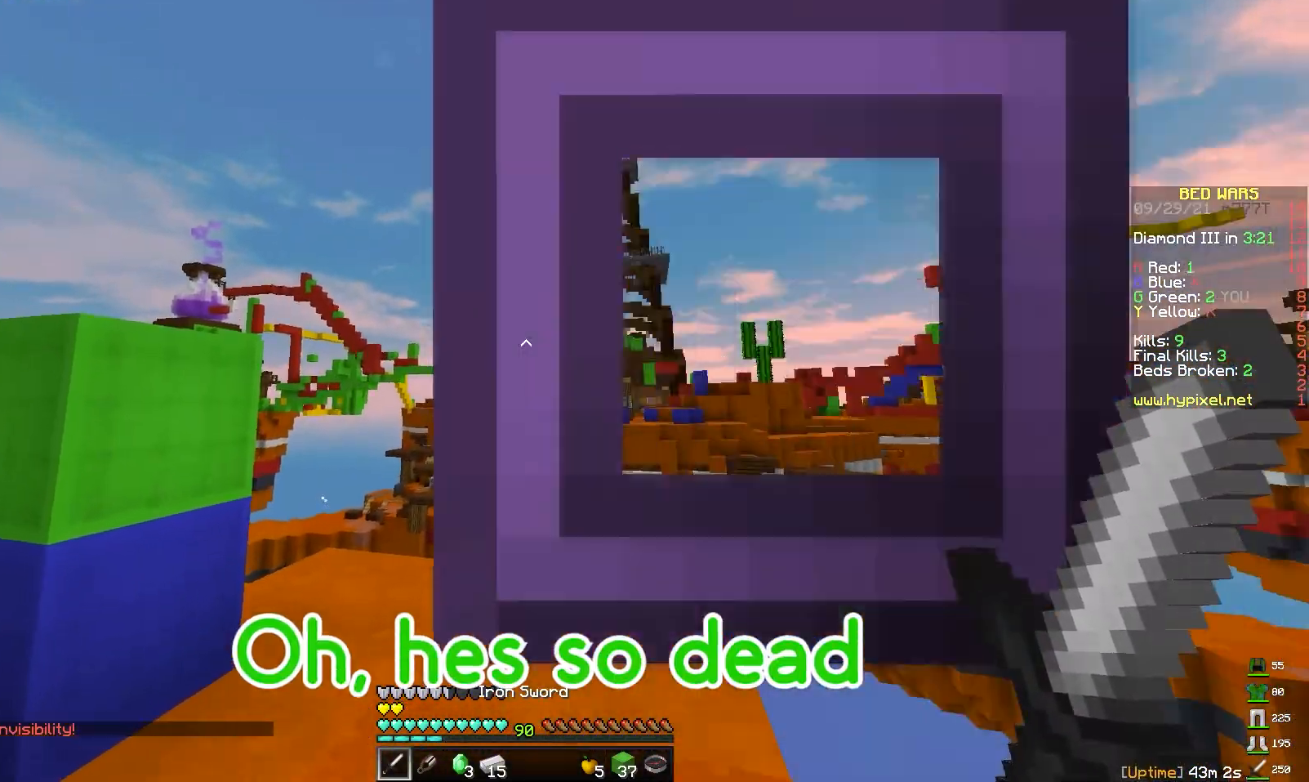
{"keys": [], "mouse": [], "events": []}
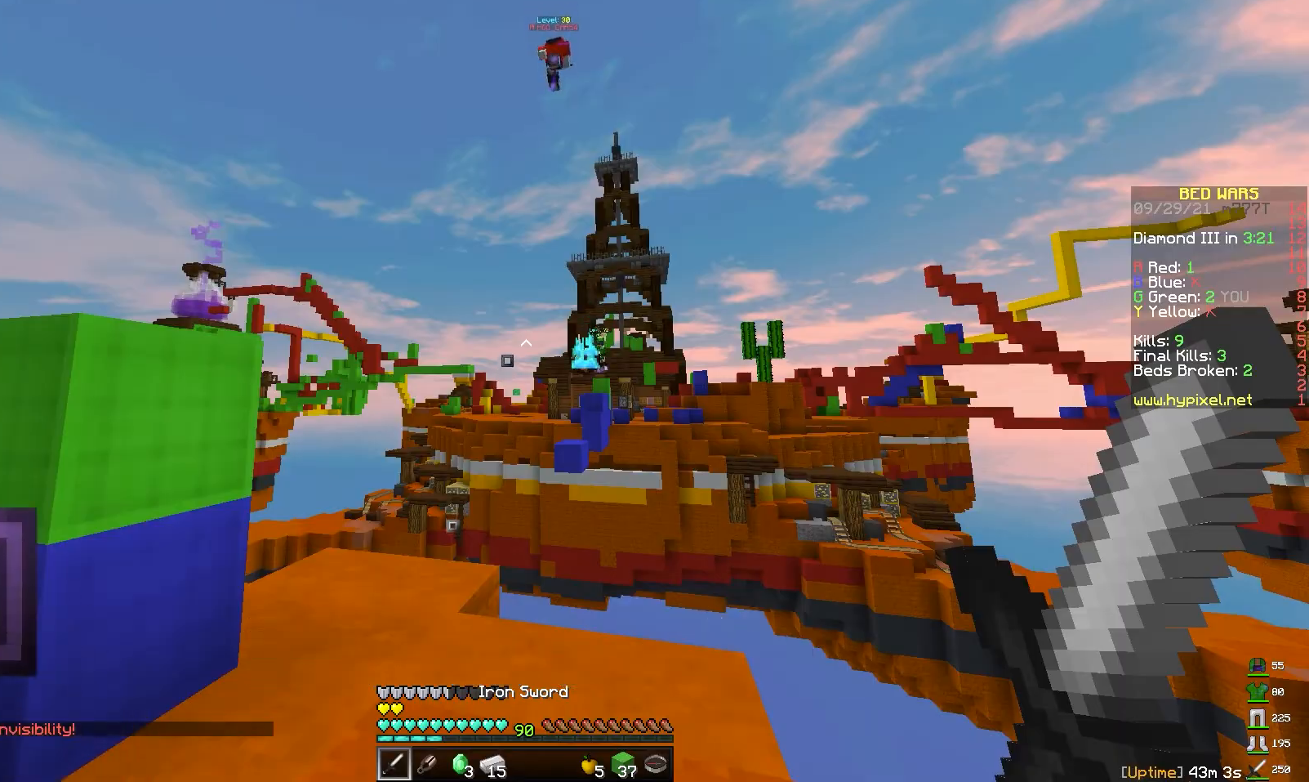
{"keys": [], "mouse": [], "events": []}
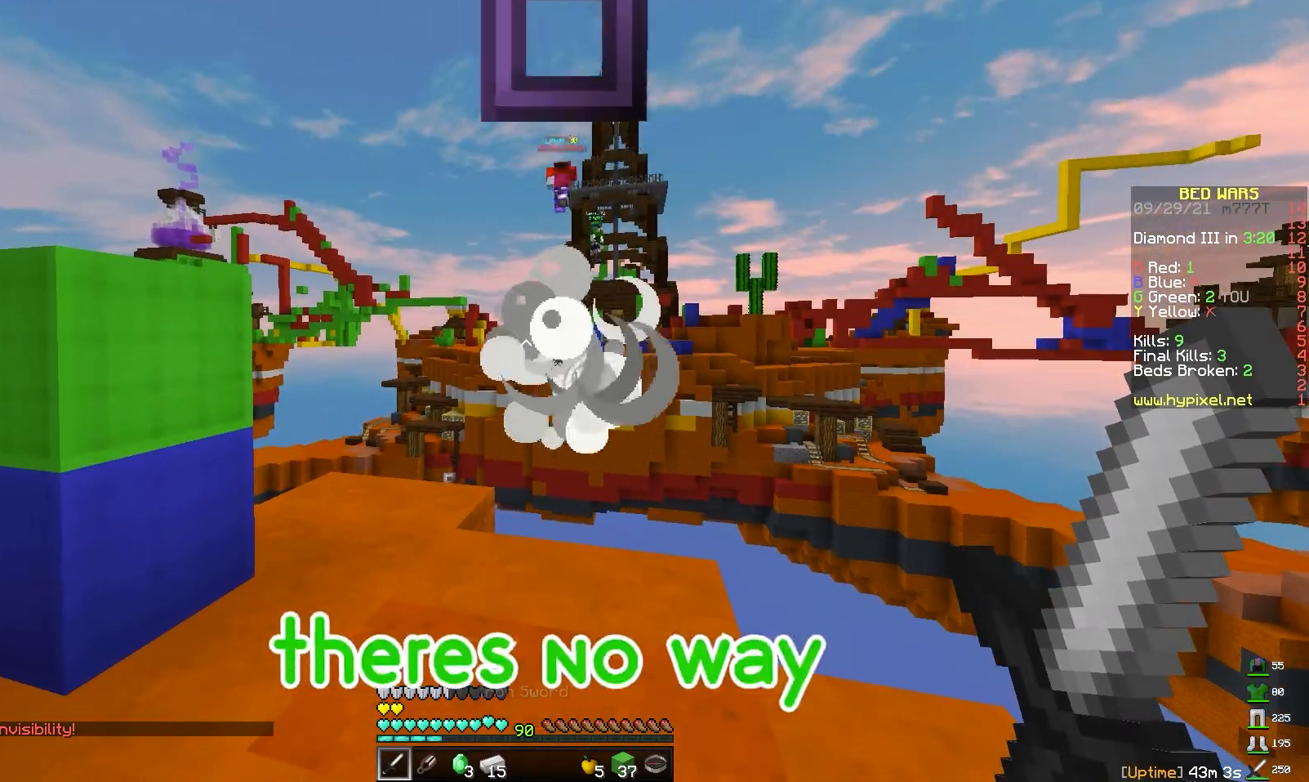
{"keys": [], "mouse": [], "events": []}
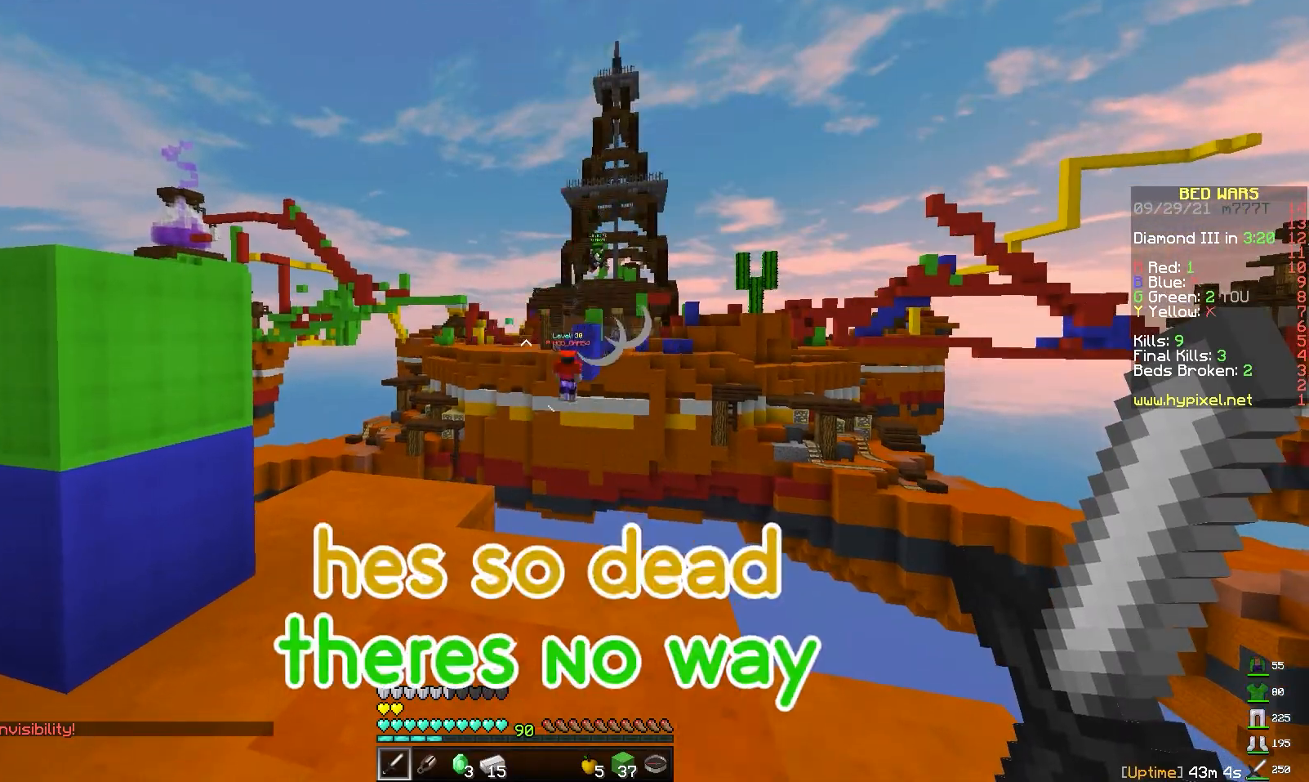
{"keys": ["w"], "mouse": [], "events": [[483, "w", "down"]]}
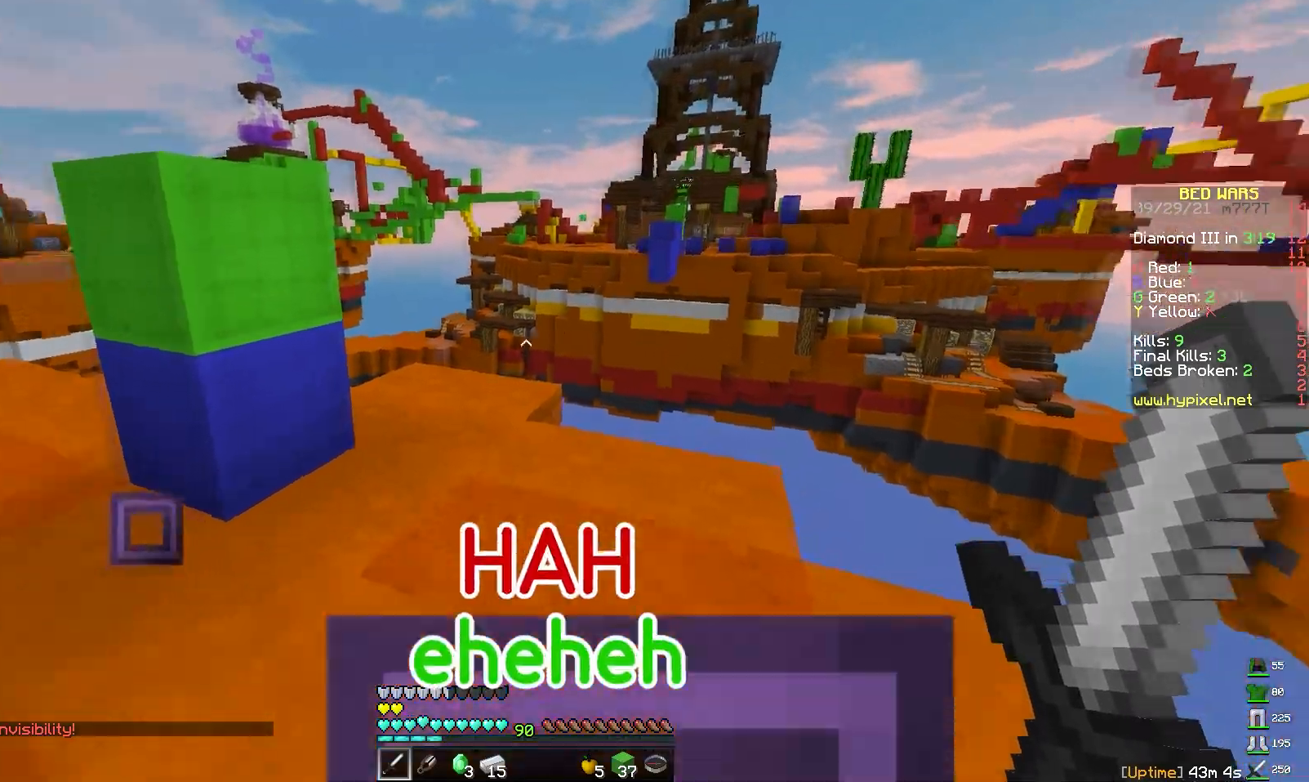
{"keys": ["a", "space", "w"], "mouse": [], "events": [[350, "a", "down"], [417, "space", "down"]]}
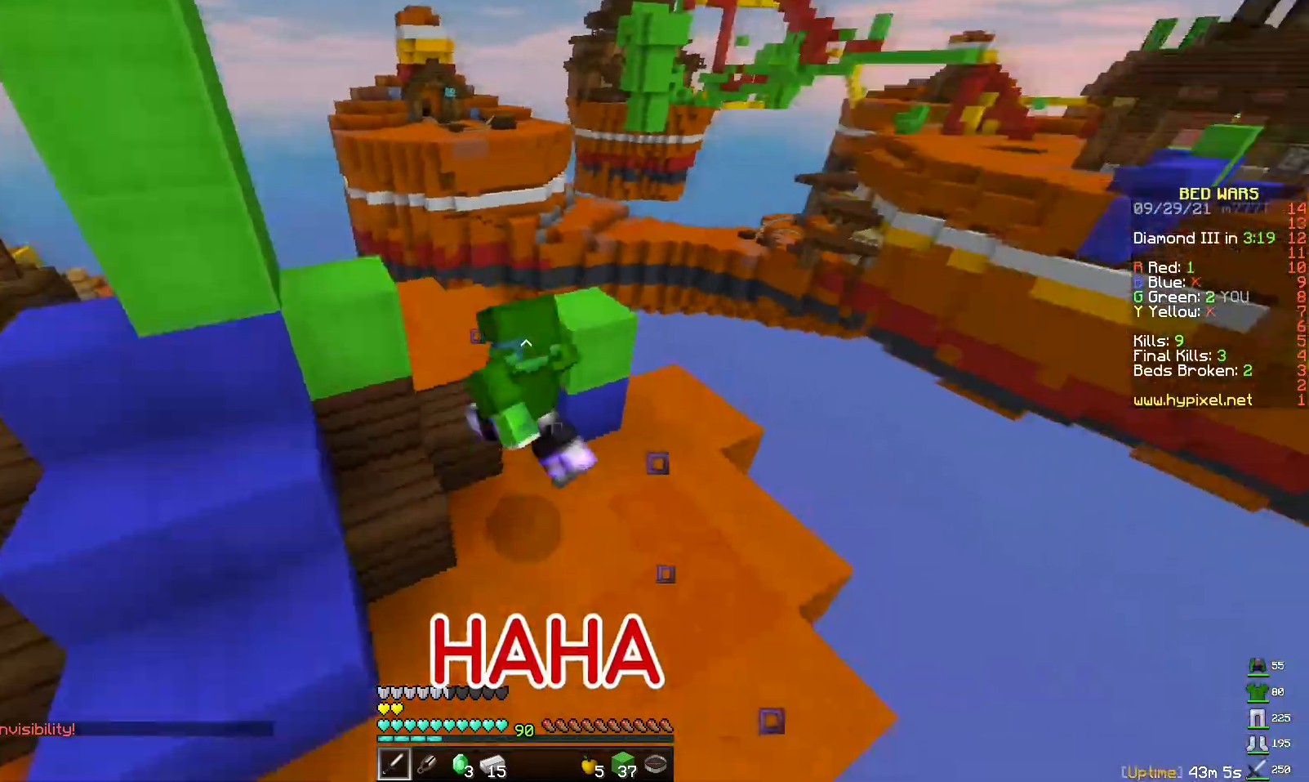
{"keys": ["a", "space"], "mouse": [], "events": [[83, "space", "up"], [117, "w", "up"], [417, "space", "down"]]}
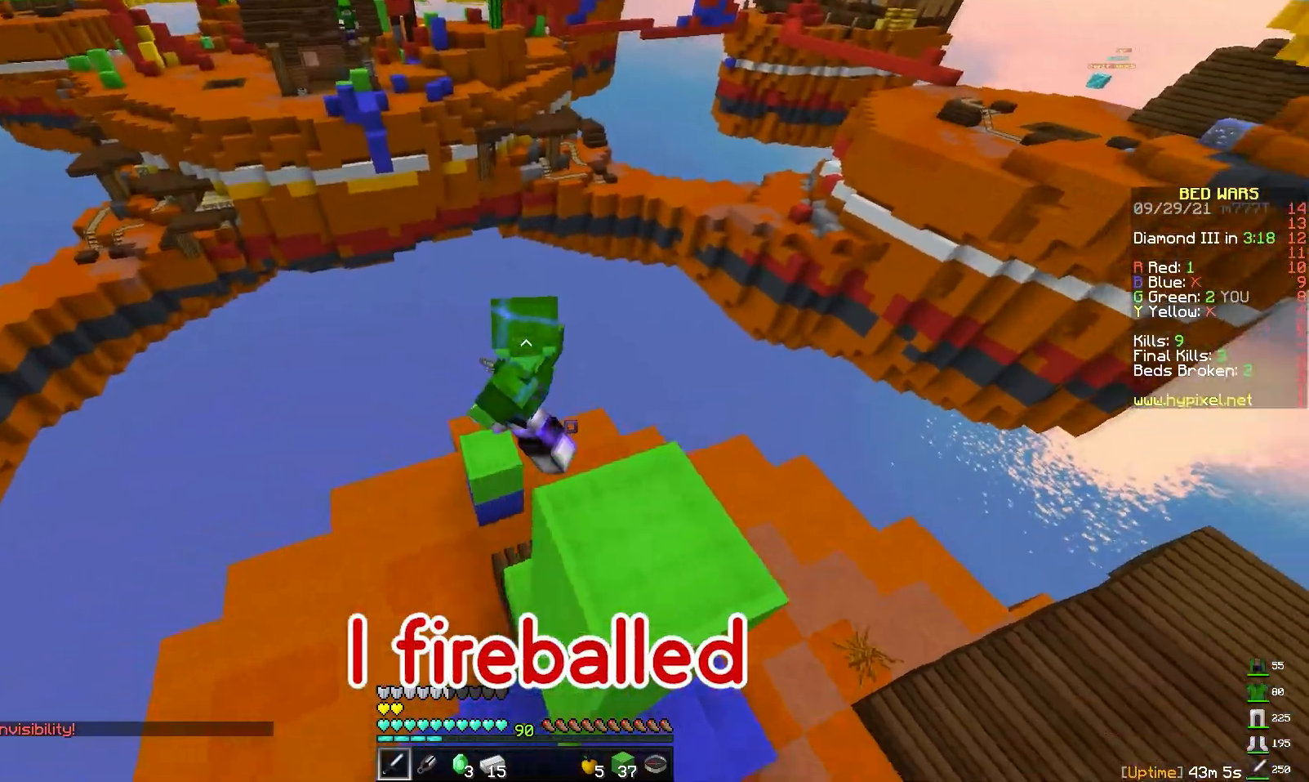
{"keys": ["a", "s", "space"], "mouse": [], "events": [[150, "s", "down"]]}
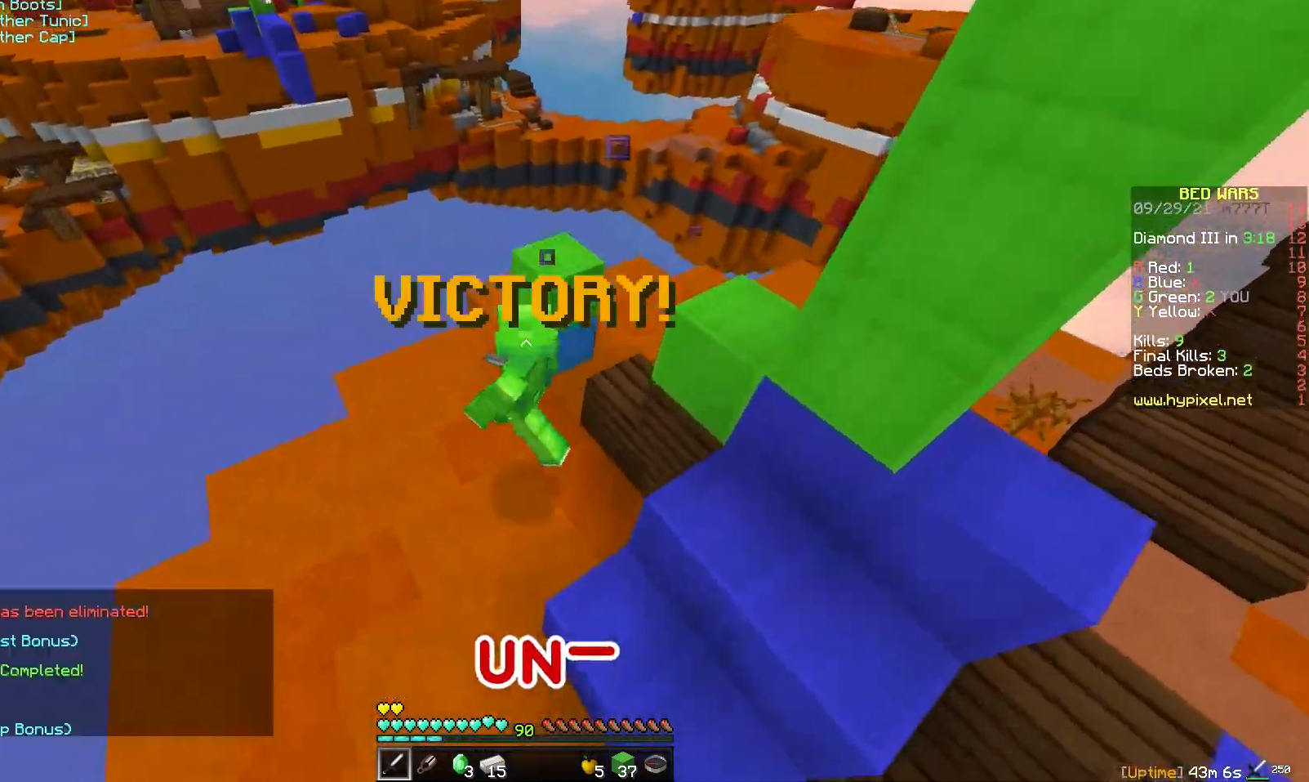
{"keys": [], "mouse": [], "events": [[250, "space", "up"], [317, "a", "up"], [317, "space", "down"], [350, "s", "up"], [367, "space", "up"]]}
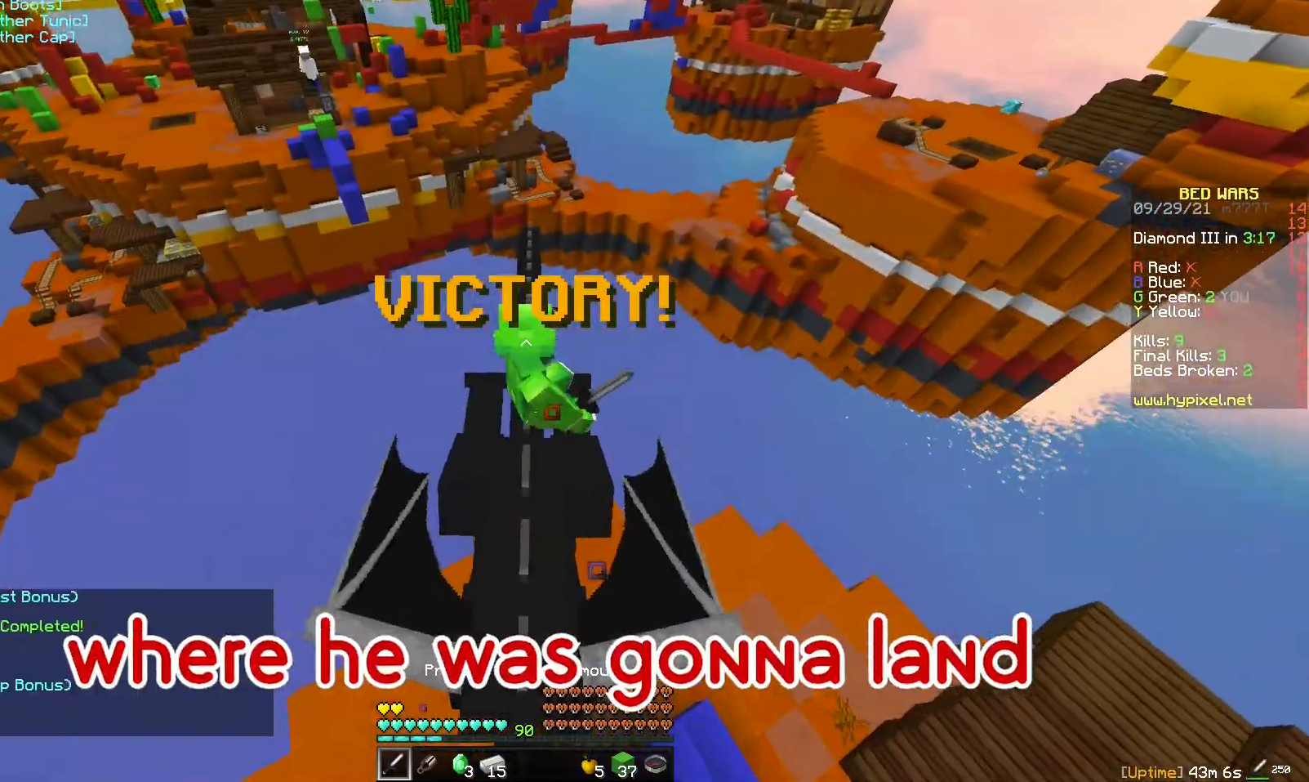
{"keys": ["w"], "mouse": [], "events": [[383, "w", "down"]]}
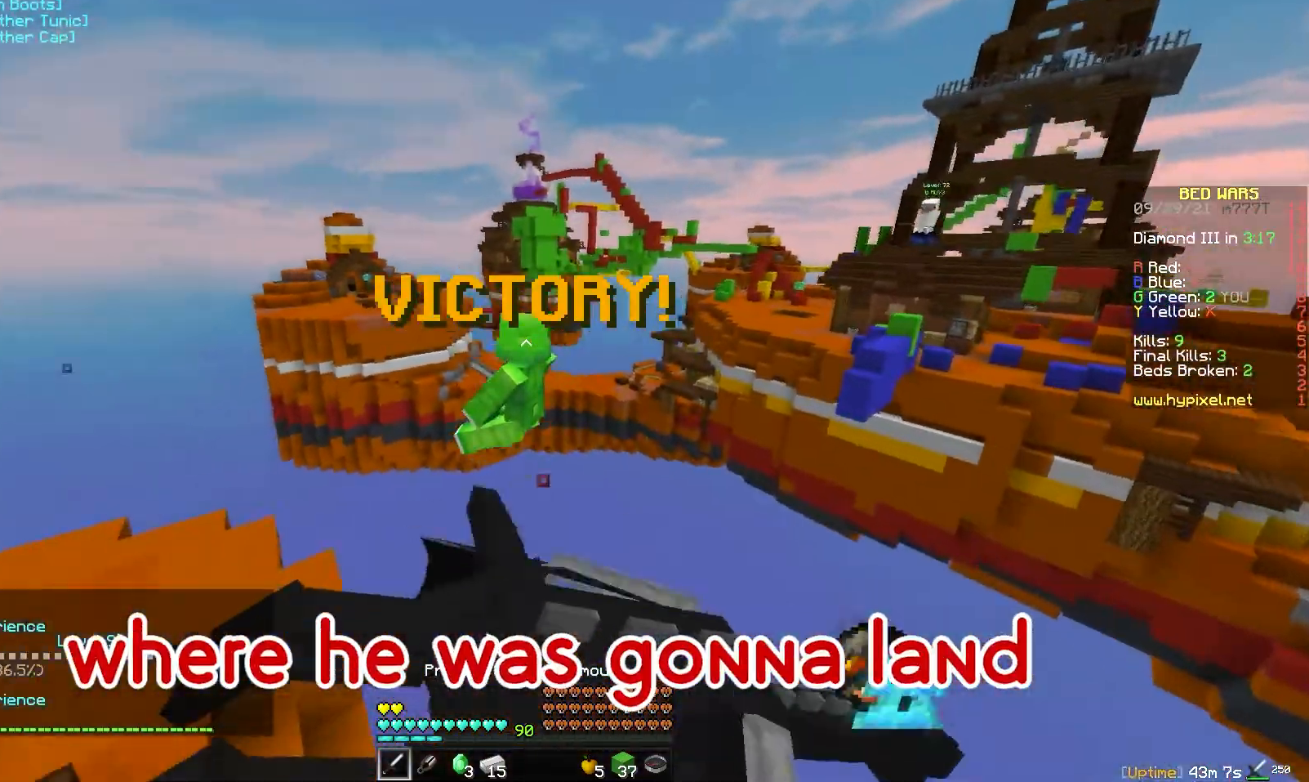
{"keys": ["w"], "mouse": [], "events": []}
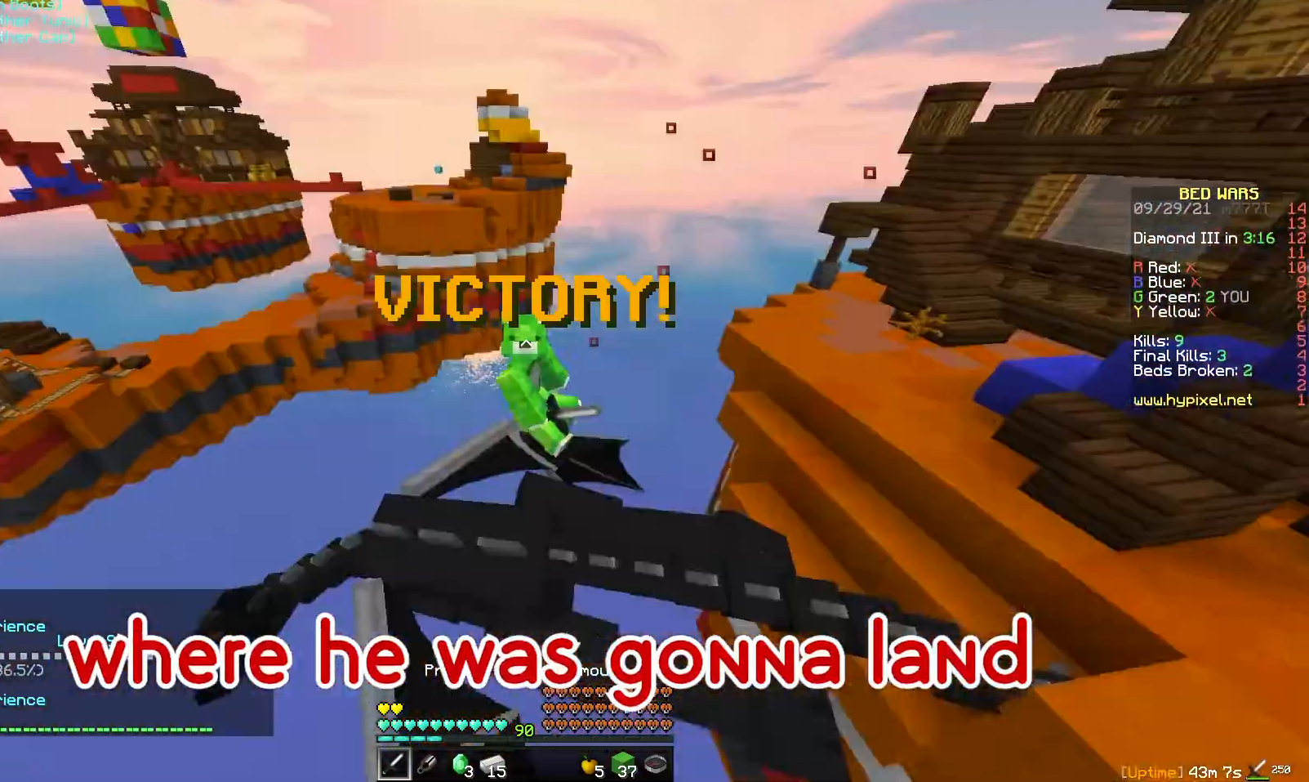
{"keys": ["w"], "mouse": [], "events": [[100, "d", "down"], [267, "d", "up"]]}
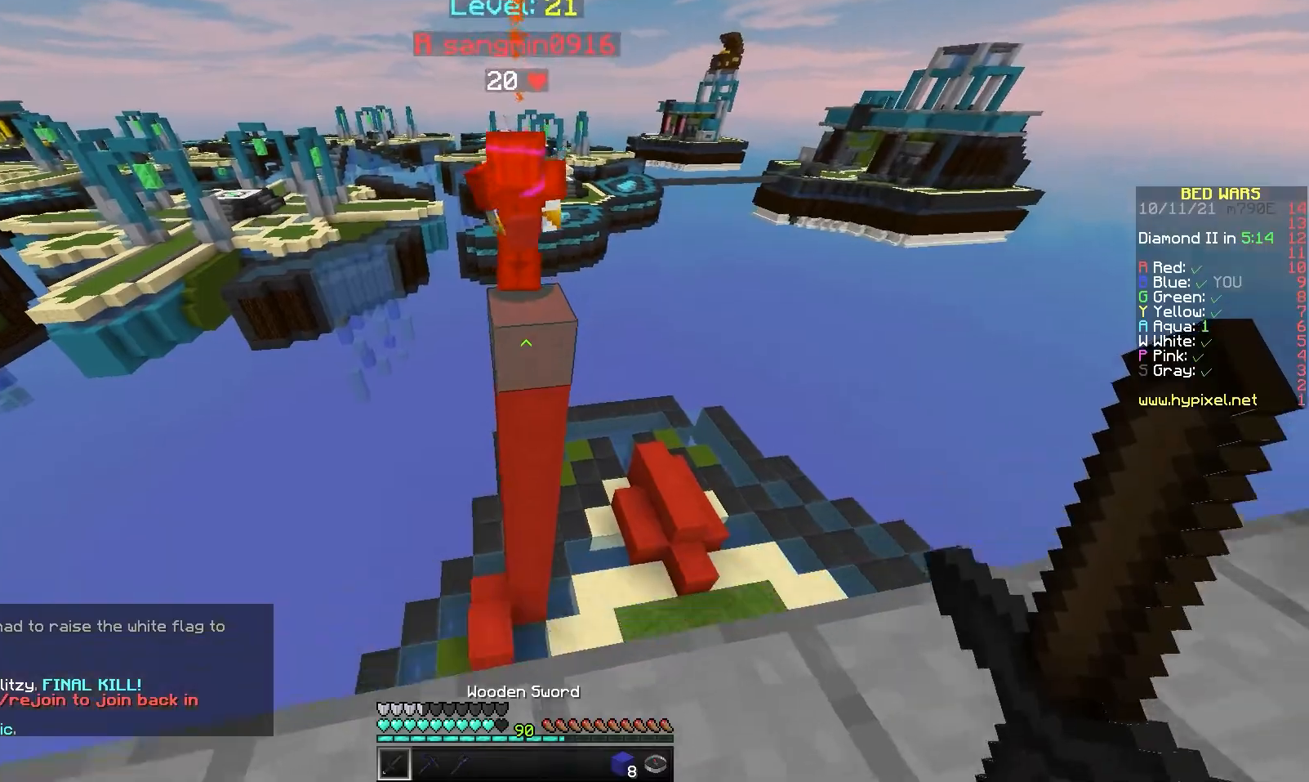
{"keys": [], "mouse": ["right"], "events": [[67, "space", "down"], [250, "space", "up"], [283, "mouse_left", "down"], [350, "mouse_left", "up"], [350, "w", "up"], [417, "mouse_left", "down"], [433, "mouse_left", "up"], [483, "mouse_right", "down"]]}
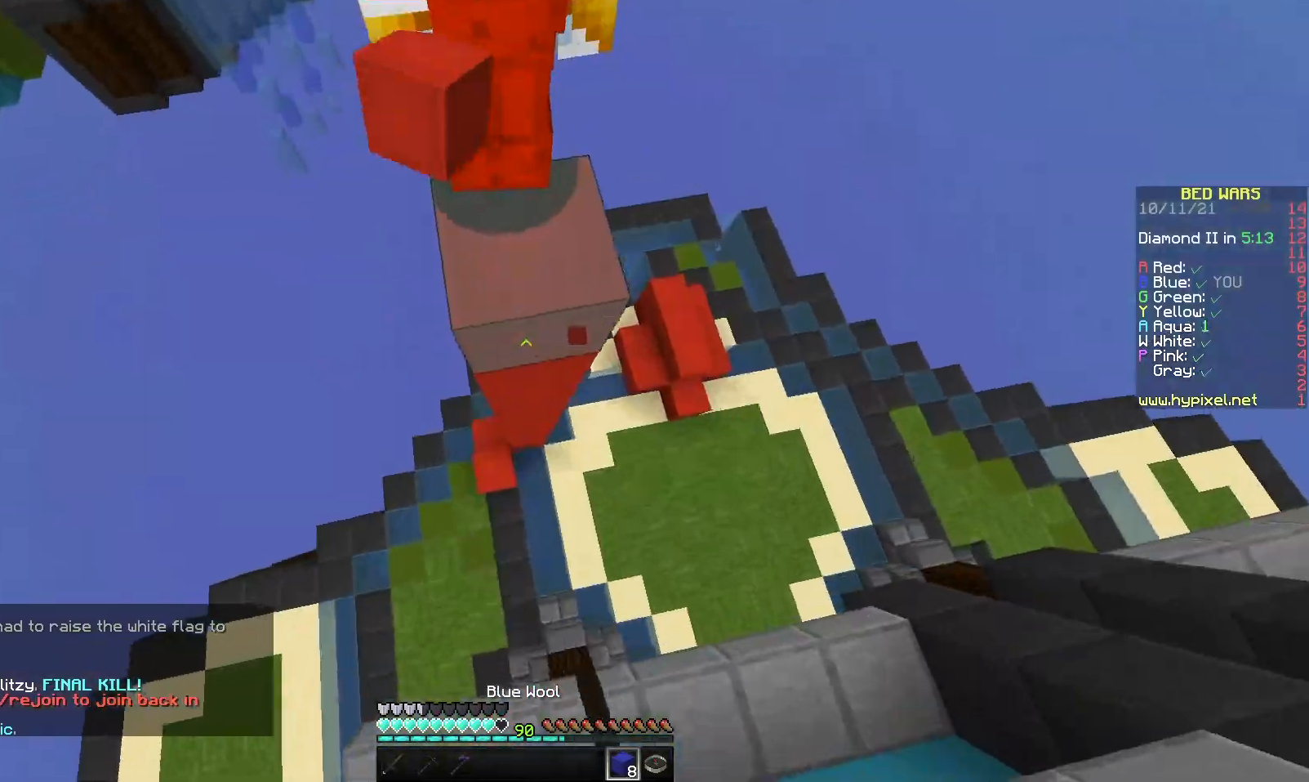
{"keys": [], "mouse": ["left"], "events": [[50, "mouse_right", "up"], [50, "w", "down"], [100, "mouse_right", "down"], [167, "mouse_right", "up"], [217, "w", "up"], [233, "mouse_right", "down"], [300, "mouse_right", "up"], [467, "mouse_left", "down"]]}